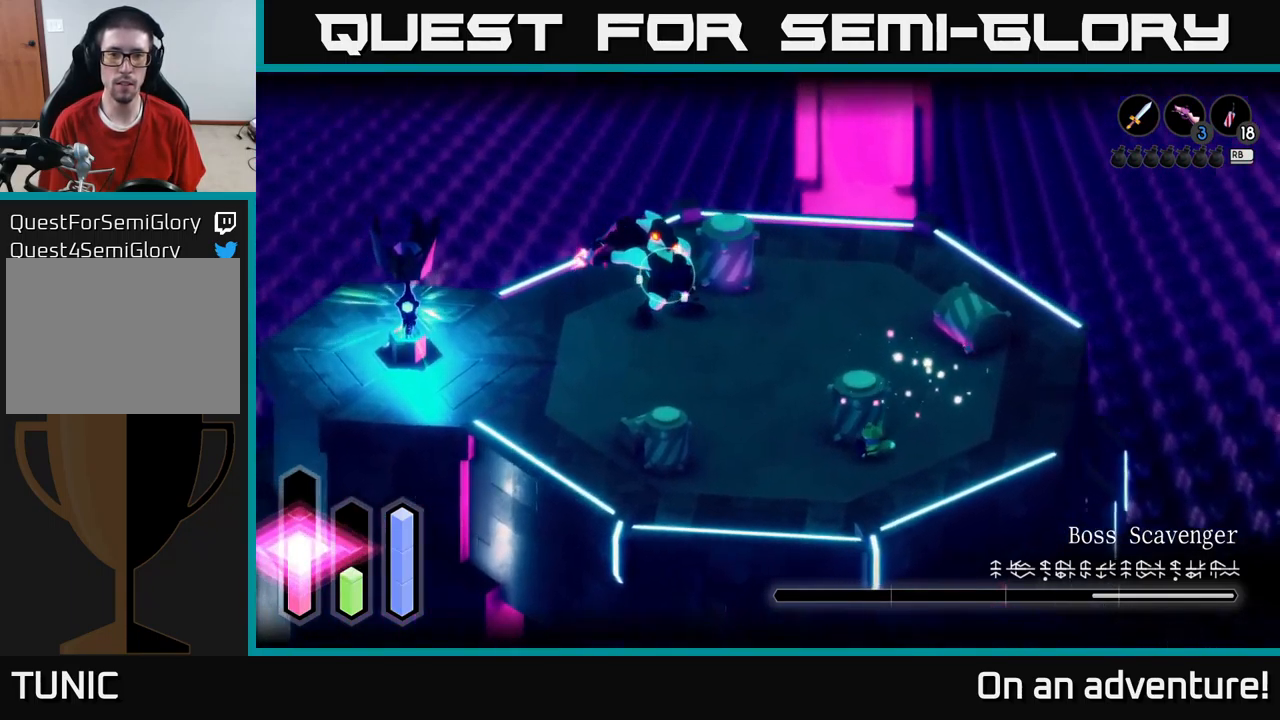
Gameplay with a controller (Xbox layout); each line is a JSON object with the inputs held at the frame after it. "events" lists button and stick changes between this image and that frame as [ms after this image, input, new state], when the widget could be followed in between.
{"buttons": ["L2"], "left_stick": "right", "right_stick": "center", "events": [[117, "left_stick", "center"], [450, "left_stick", "right"]]}
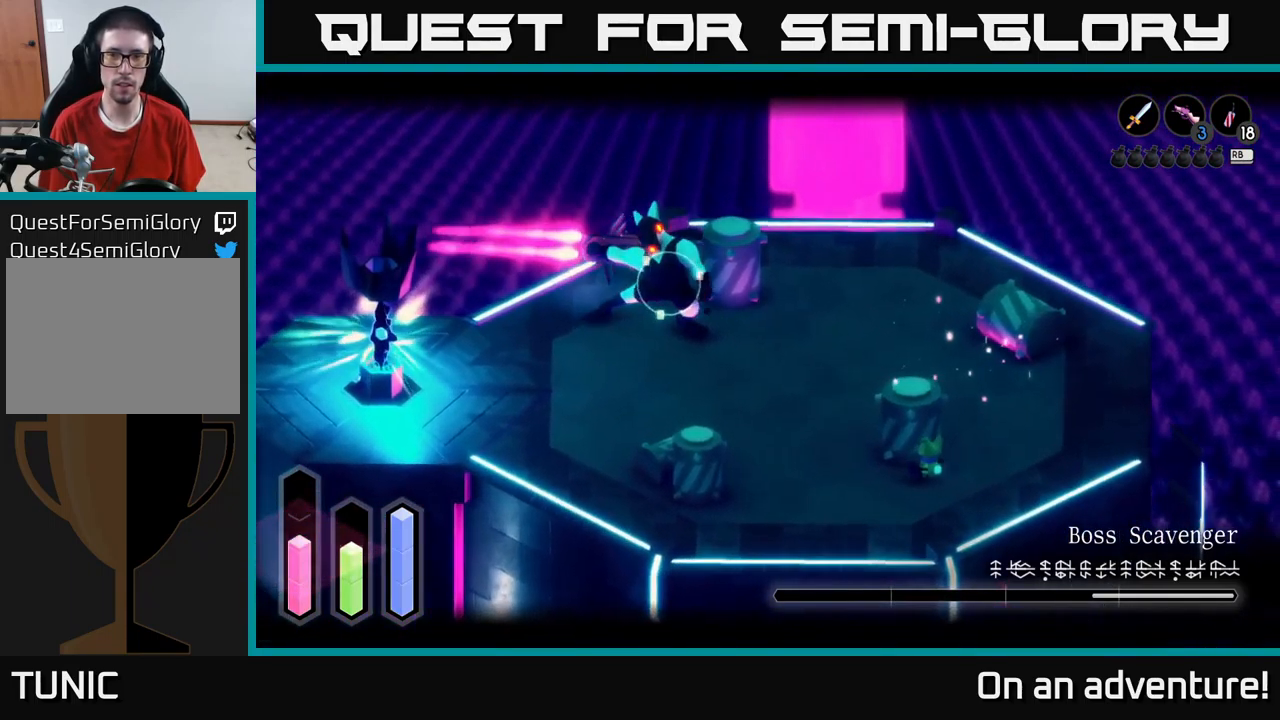
{"buttons": ["L2"], "left_stick": "up-left", "right_stick": "center", "events": [[367, "A", "down"], [367, "left_stick", "up"], [450, "left_stick", "up-left"], [483, "A", "up"]]}
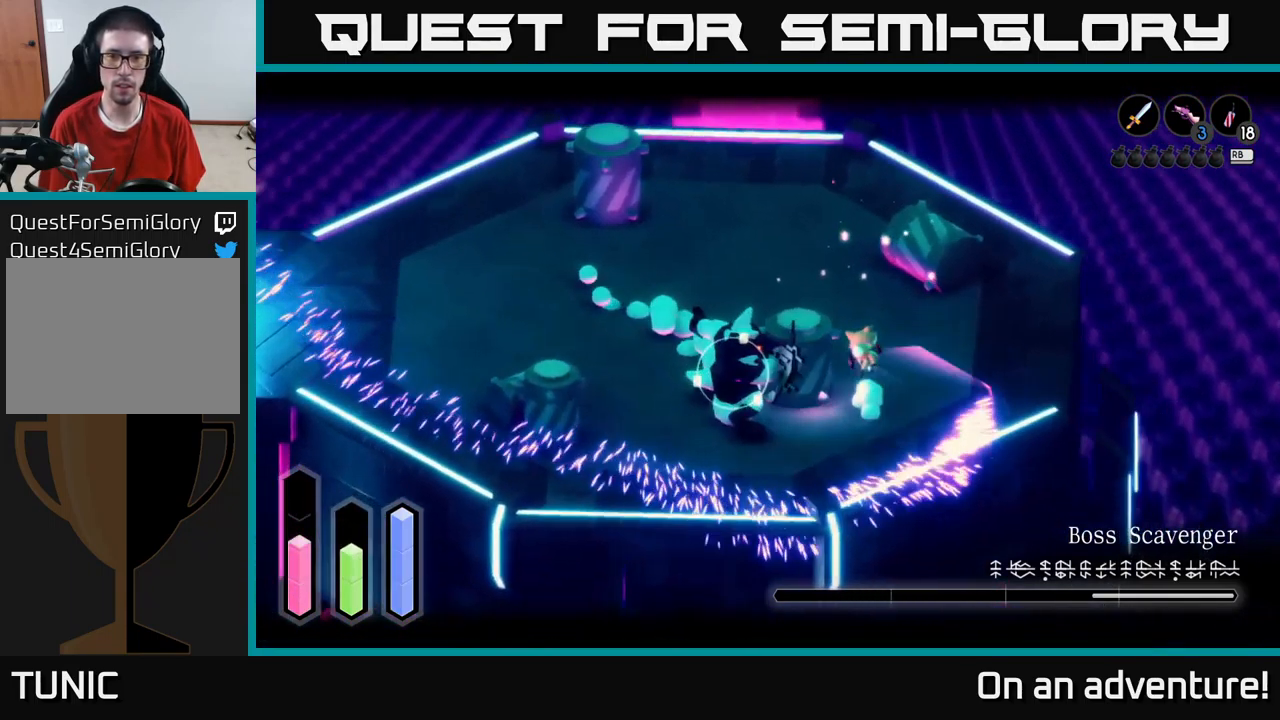
{"buttons": ["L2"], "left_stick": "down", "right_stick": "center", "events": [[200, "left_stick", "left"], [350, "left_stick", "down-left"], [467, "left_stick", "down"]]}
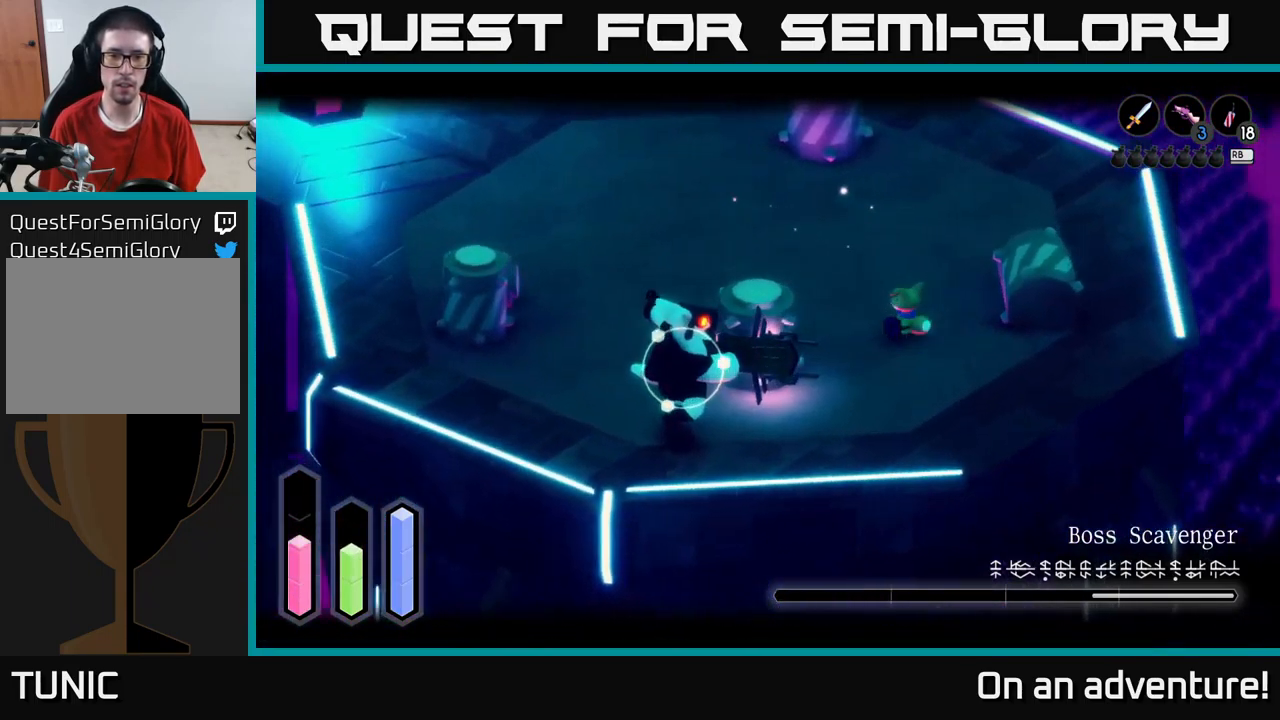
{"buttons": ["L2"], "left_stick": "up-right", "right_stick": "center", "events": [[17, "left_stick", "down-right"], [83, "left_stick", "right"], [200, "left_stick", "up-right"]]}
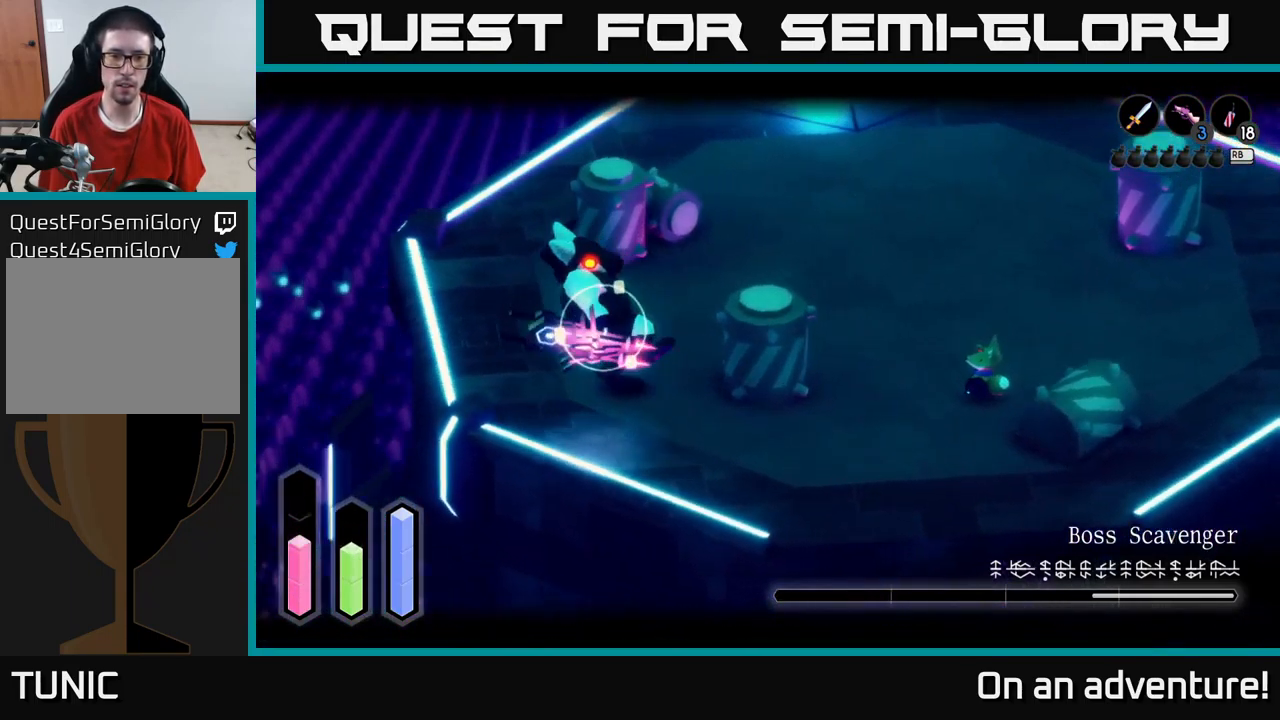
{"buttons": ["A", "L2"], "left_stick": "up", "right_stick": "center", "events": [[417, "A", "down"], [433, "left_stick", "up"]]}
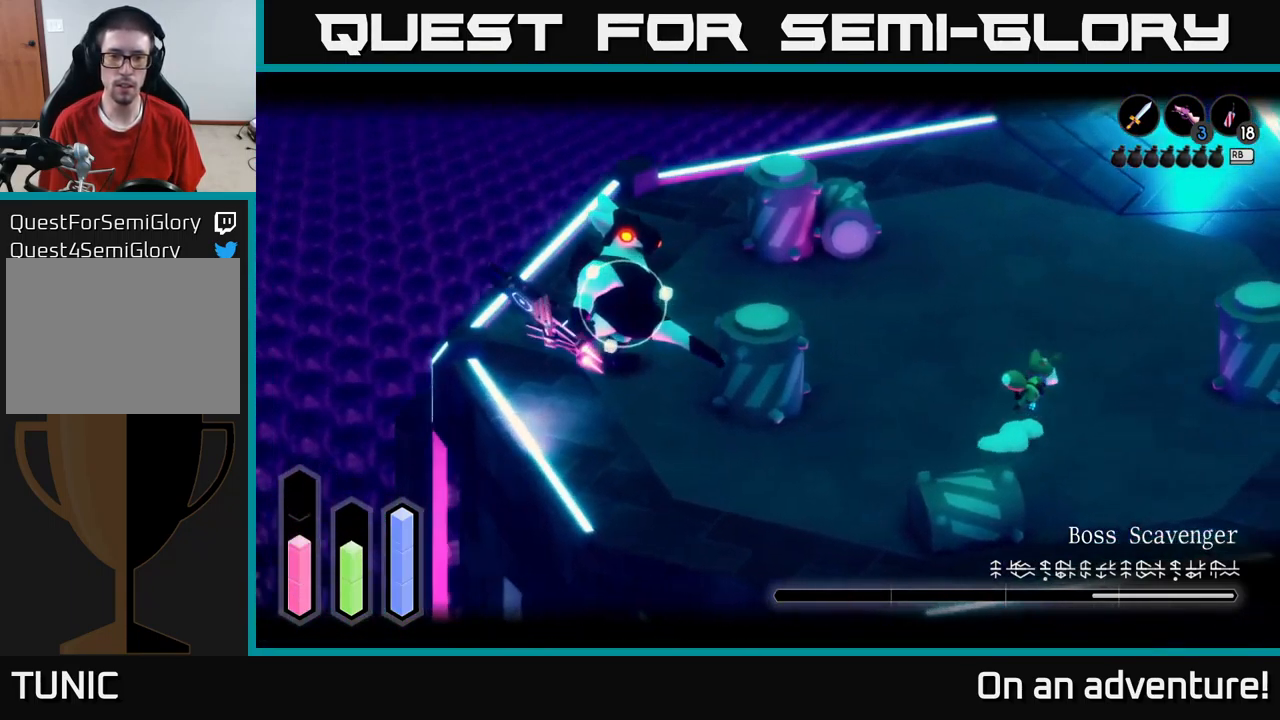
{"buttons": ["L2"], "left_stick": "up-right", "right_stick": "center", "events": [[50, "A", "up"], [200, "left_stick", "center"], [417, "left_stick", "up-right"]]}
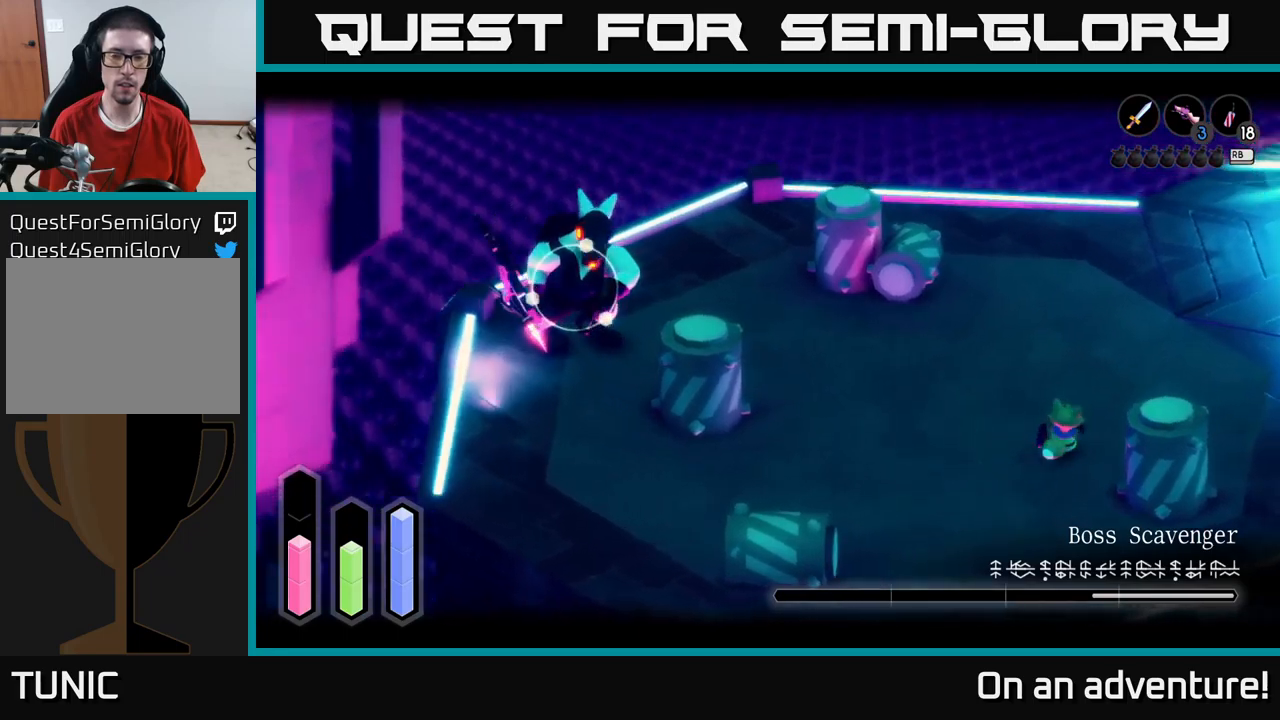
{"buttons": ["L2"], "left_stick": "right", "right_stick": "center", "events": [[117, "left_stick", "right"]]}
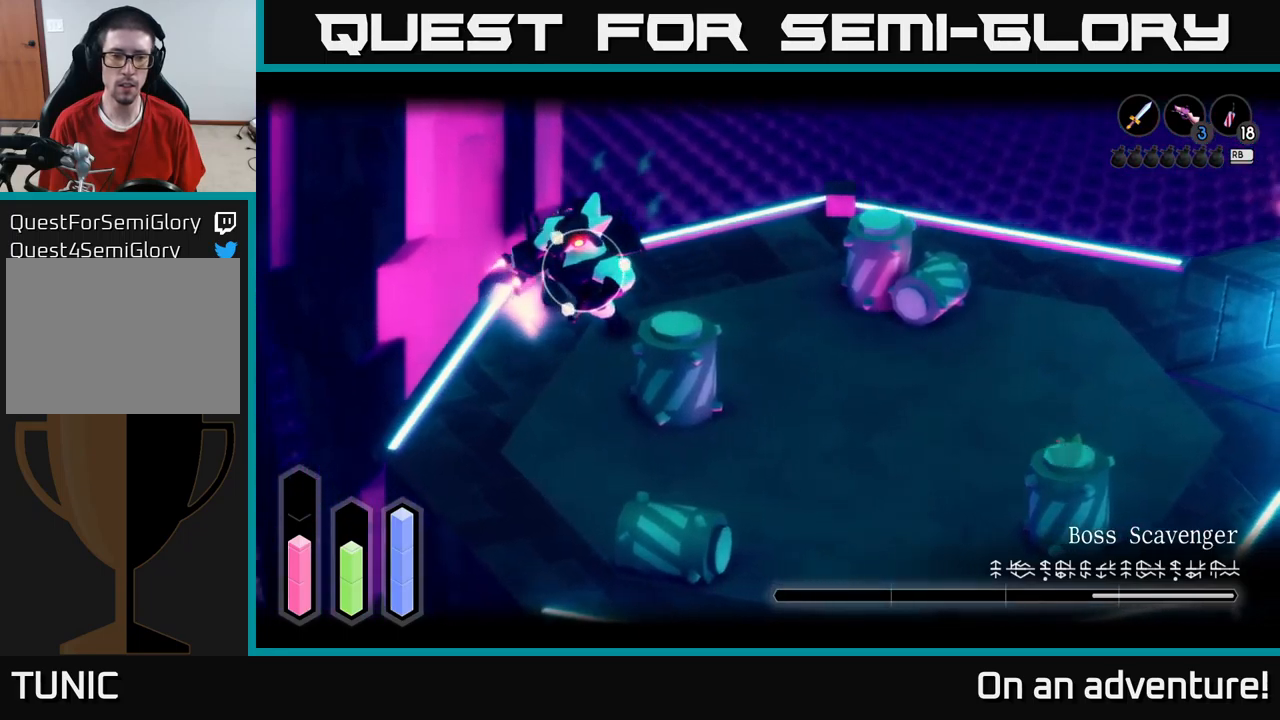
{"buttons": ["L2"], "left_stick": "down", "right_stick": "center", "events": [[167, "left_stick", "down-right"], [484, "left_stick", "down"]]}
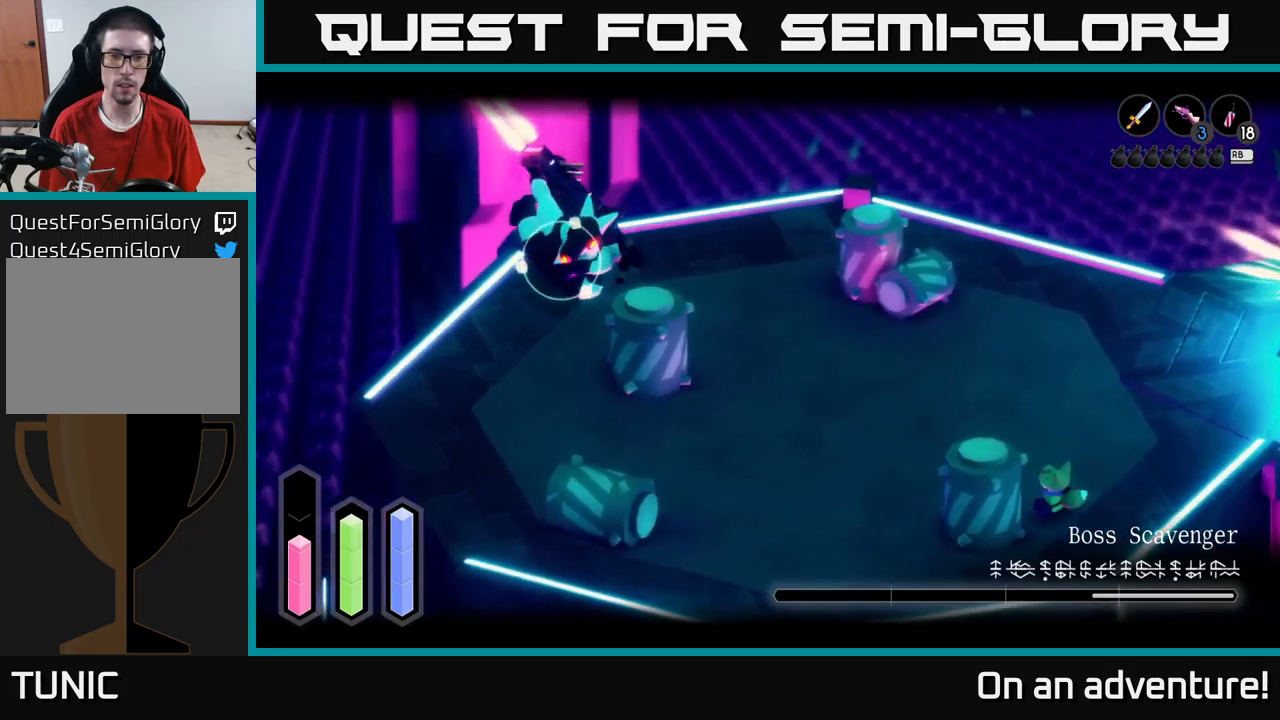
{"buttons": ["L2"], "left_stick": "up-right", "right_stick": "center", "events": [[267, "left_stick", "right"], [334, "left_stick", "up-right"]]}
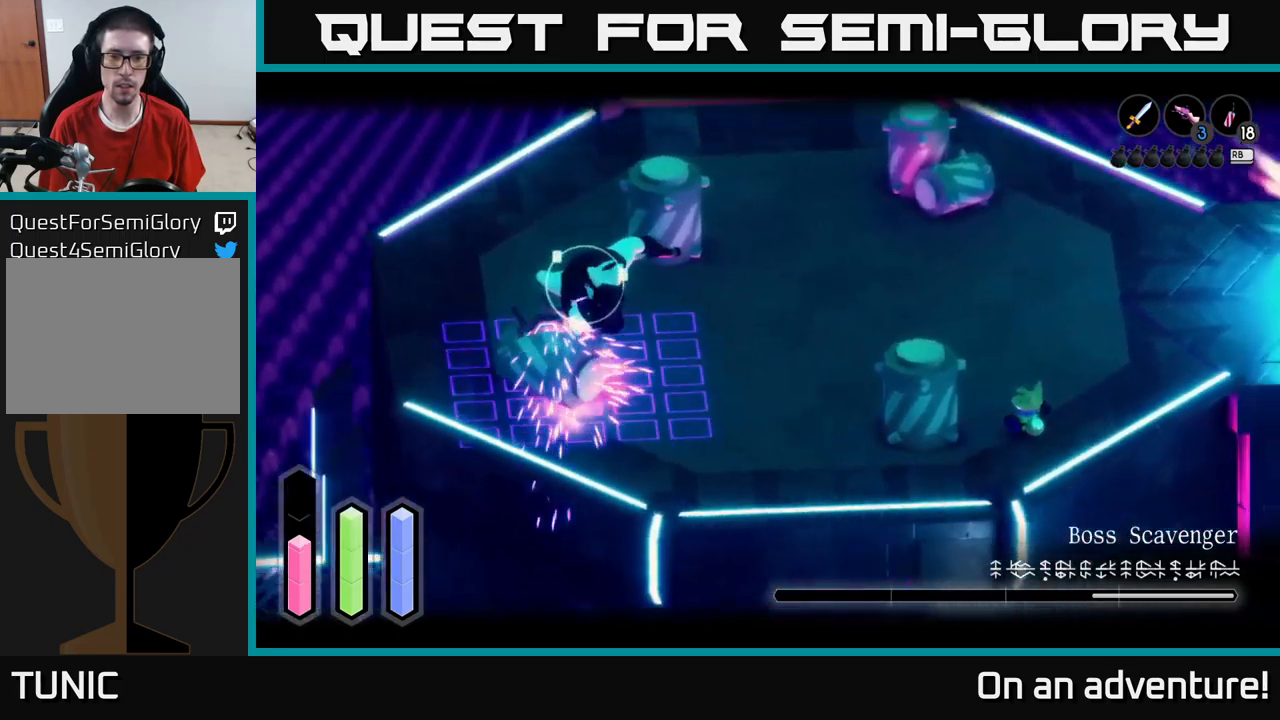
{"buttons": ["L2"], "left_stick": "up", "right_stick": "center", "events": [[334, "left_stick", "up"]]}
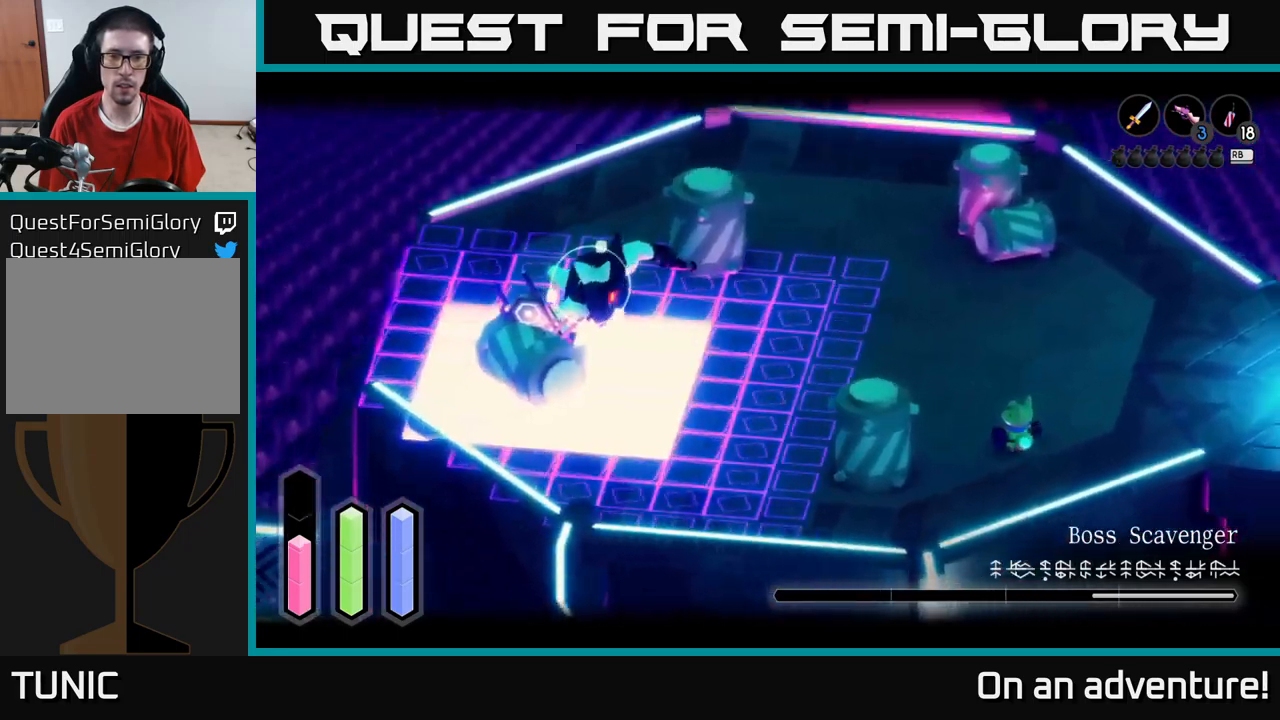
{"buttons": ["A", "L2"], "left_stick": "up-left", "right_stick": "center", "events": [[150, "left_stick", "up-left"], [417, "A", "down"]]}
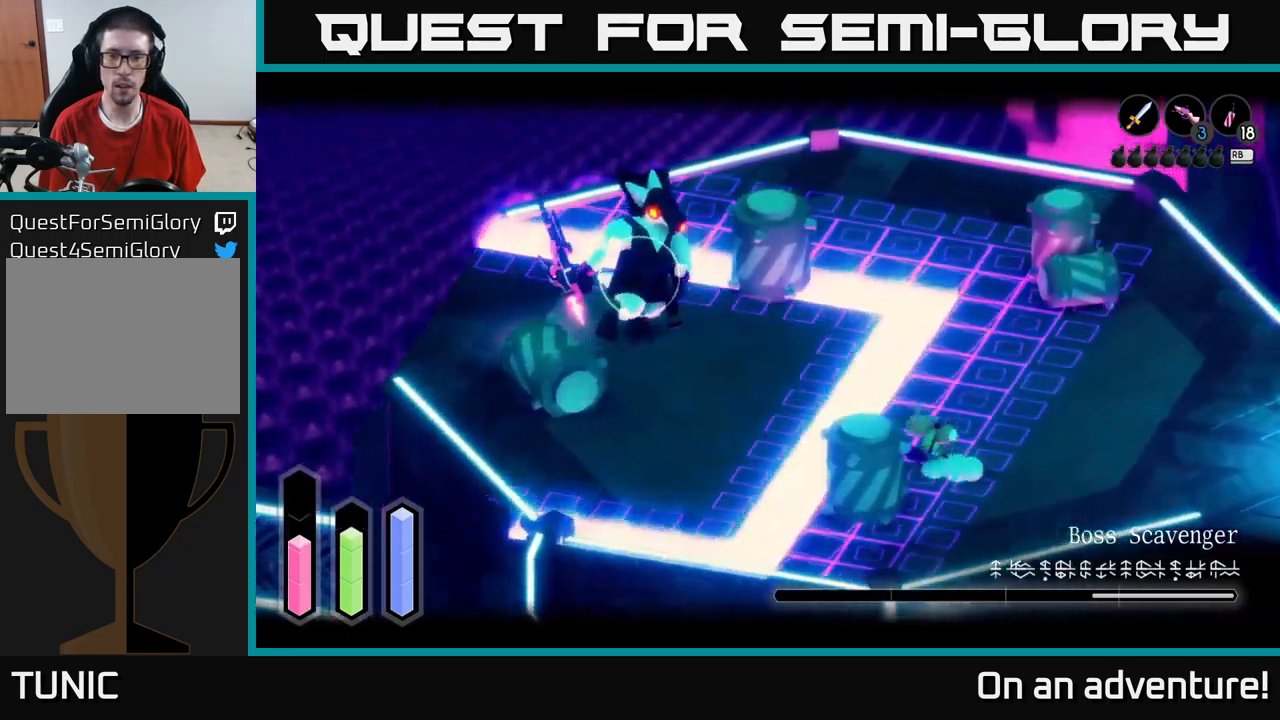
{"buttons": ["L2"], "left_stick": "up-left", "right_stick": "center", "events": [[250, "A", "up"]]}
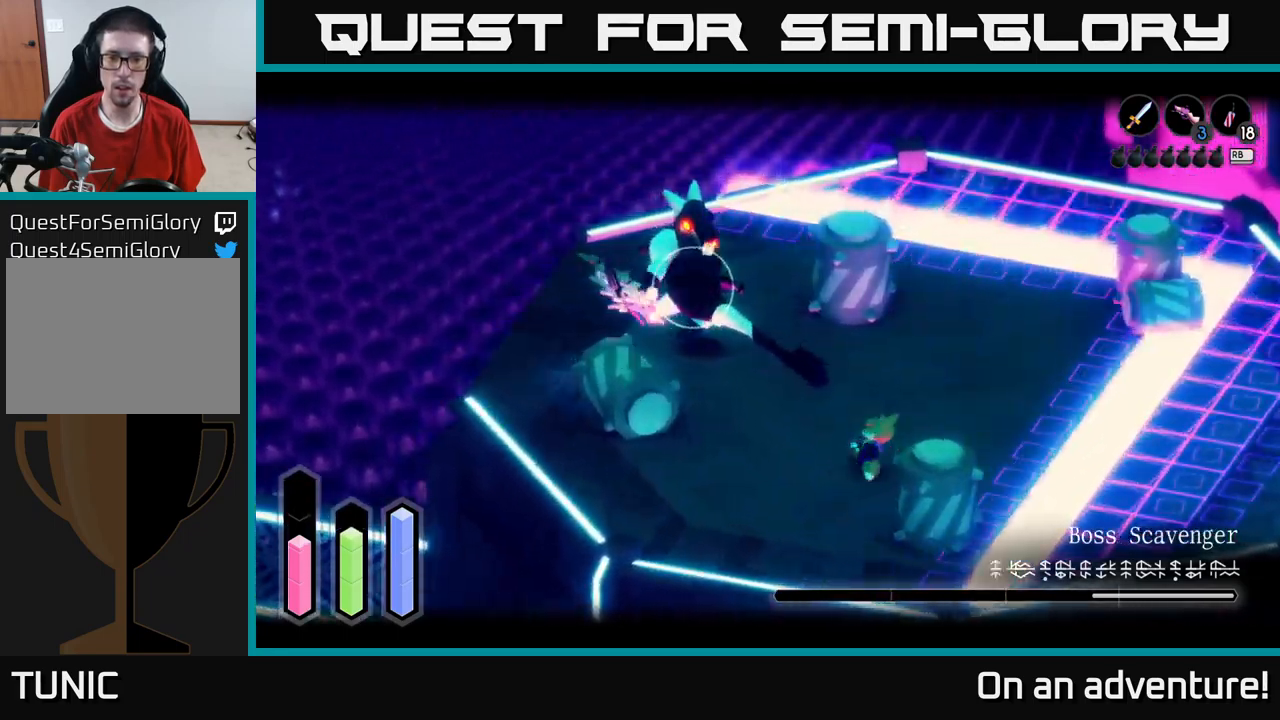
{"buttons": ["X", "L2"], "left_stick": "up-left", "right_stick": "center", "events": [[484, "X", "down"]]}
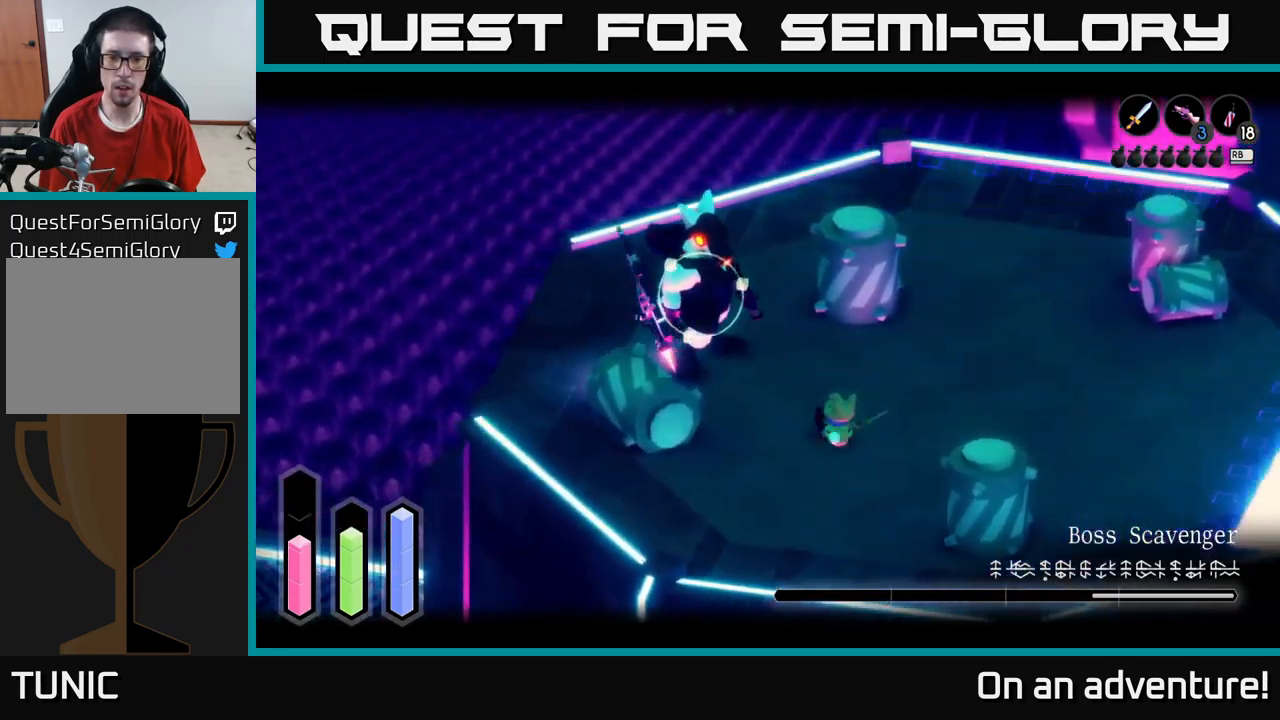
{"buttons": ["L2"], "left_stick": "up-left", "right_stick": "center", "events": [[117, "X", "up"]]}
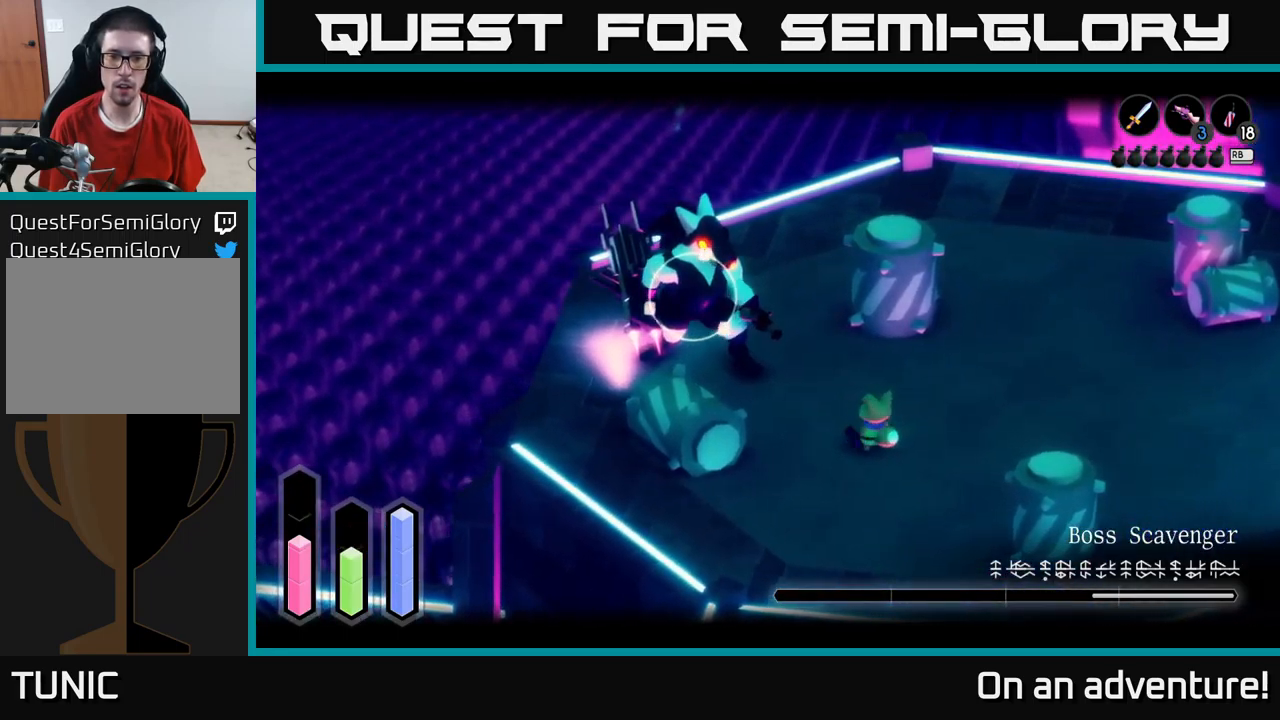
{"buttons": ["X", "L2"], "left_stick": "left", "right_stick": "center", "events": [[34, "A", "down"], [384, "A", "up"], [500, "X", "down"], [500, "left_stick", "left"]]}
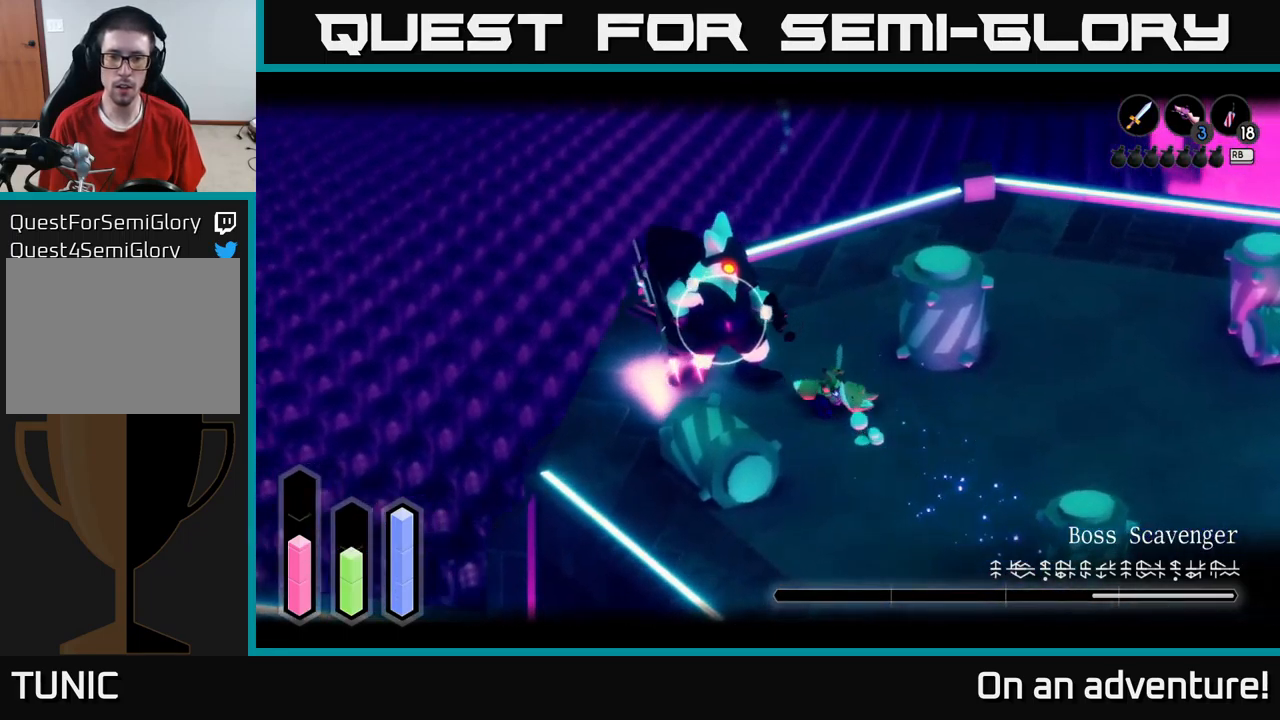
{"buttons": ["L2"], "left_stick": "left", "right_stick": "center", "events": [[67, "X", "up"], [134, "X", "down"], [184, "X", "up"], [267, "left_stick", "center"], [351, "X", "down"], [451, "X", "up"], [451, "left_stick", "left"]]}
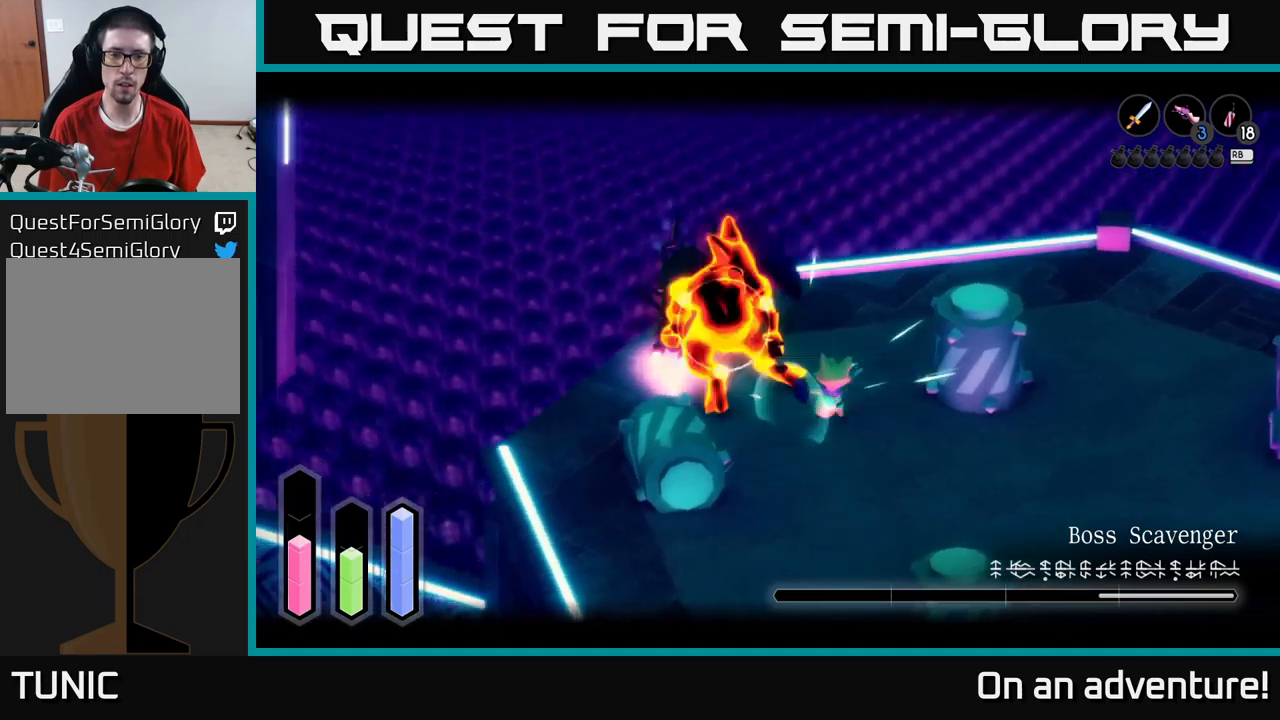
{"buttons": ["L2"], "left_stick": "center", "right_stick": "center", "events": [[16, "X", "down"], [83, "X", "up"], [150, "X", "down"], [233, "X", "up"], [316, "X", "down"], [333, "left_stick", "center"], [416, "X", "up"]]}
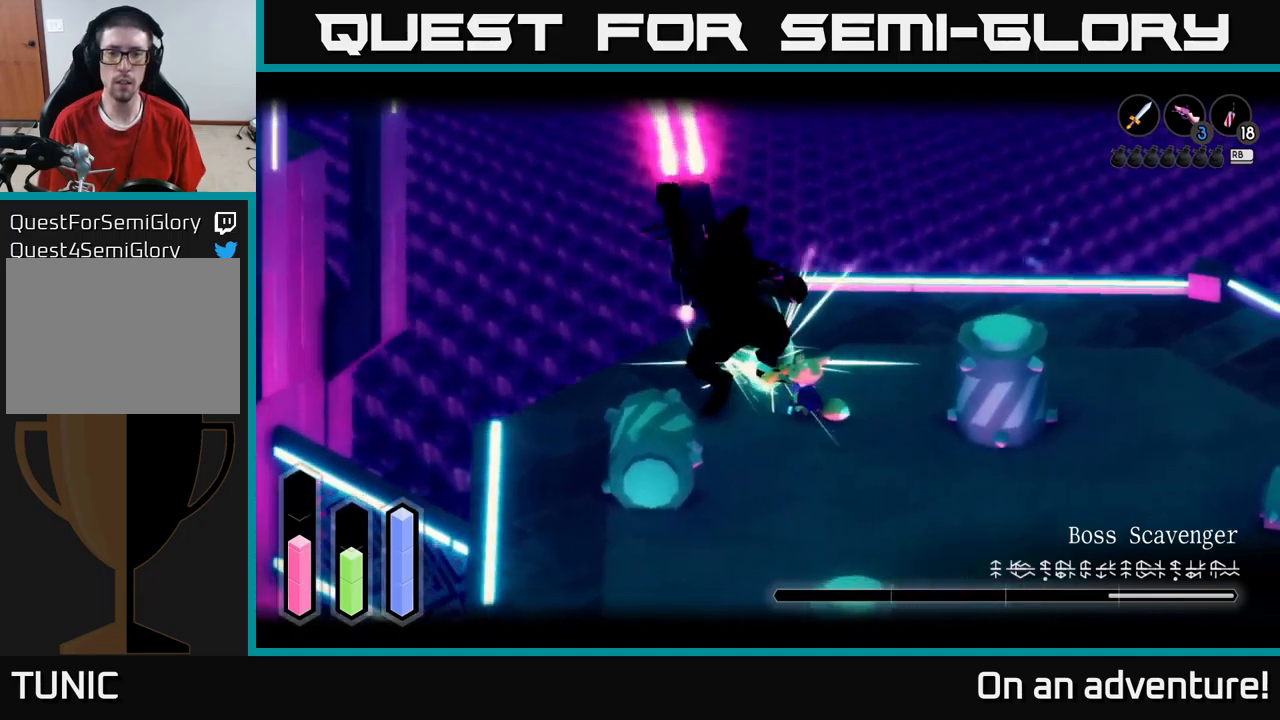
{"buttons": ["L2"], "left_stick": "left", "right_stick": "center", "events": [[166, "left_stick", "up"], [250, "A", "down"], [316, "left_stick", "up-left"], [333, "A", "up"], [366, "A", "down"], [450, "A", "up"], [450, "left_stick", "left"]]}
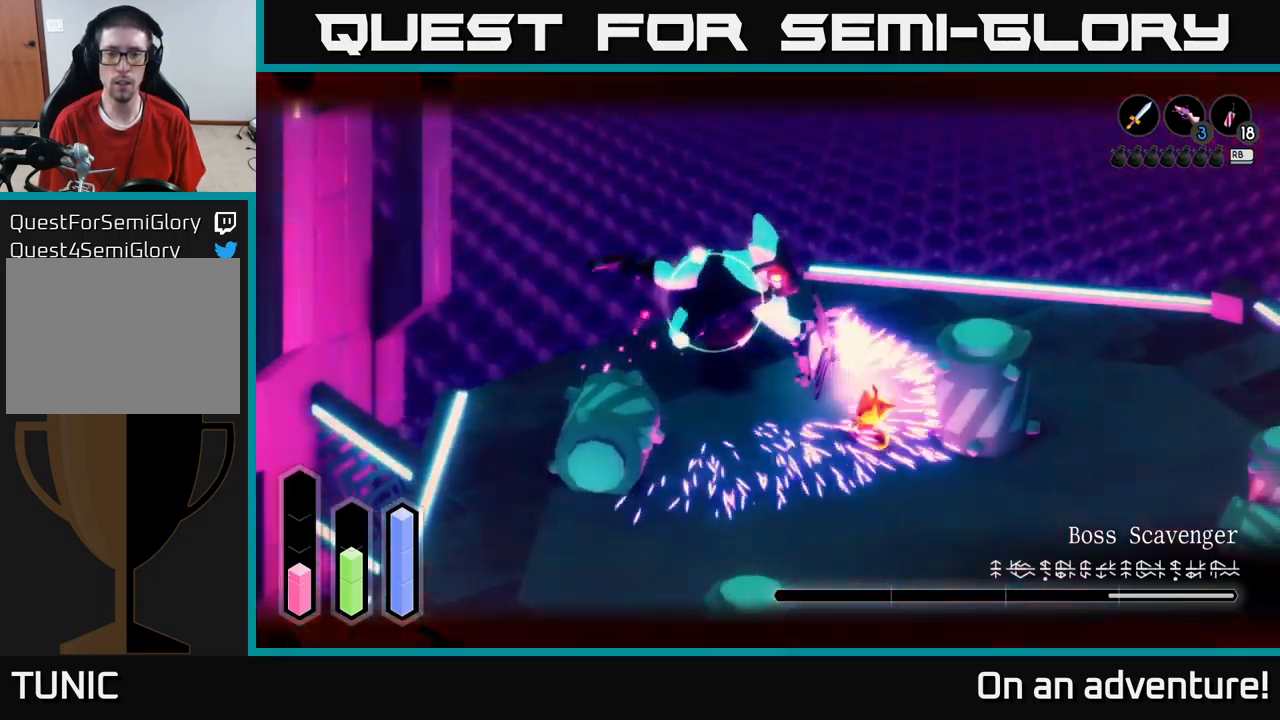
{"buttons": ["L2"], "left_stick": "left", "right_stick": "center", "events": []}
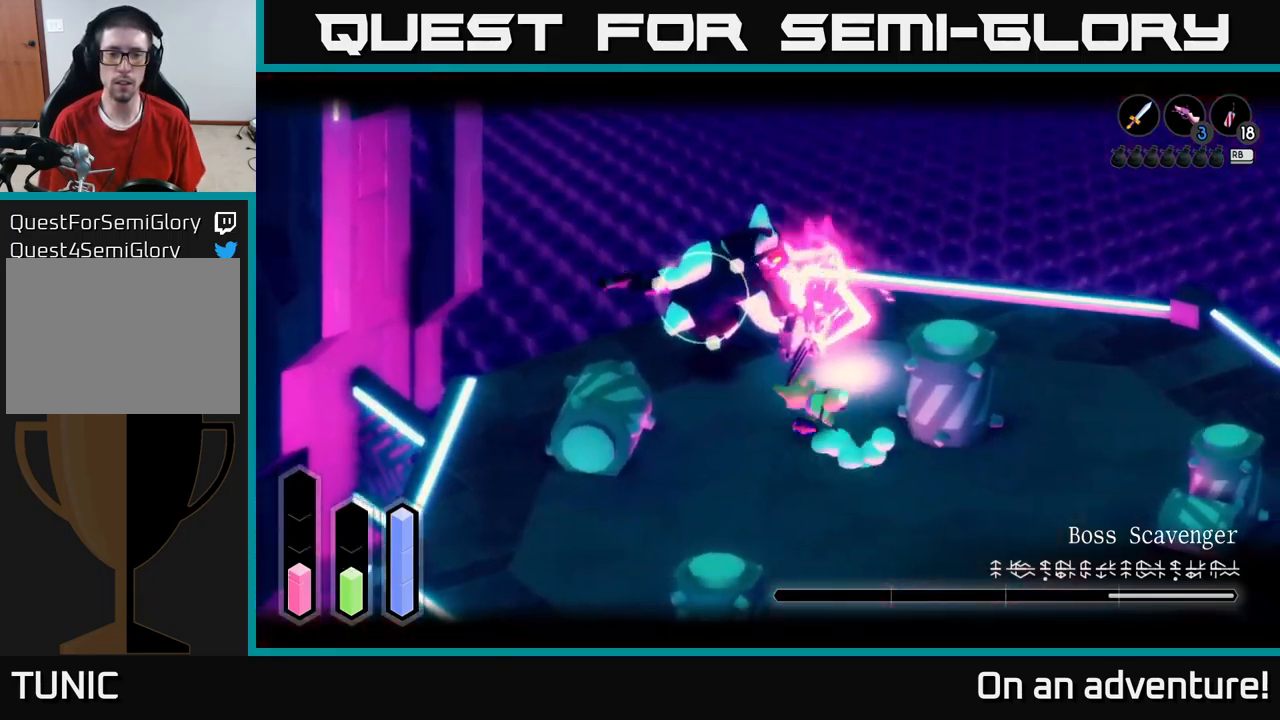
{"buttons": ["L2"], "left_stick": "up-right", "right_stick": "center", "events": [[16, "left_stick", "center"], [366, "left_stick", "up-right"], [433, "A", "down"], [500, "A", "up"]]}
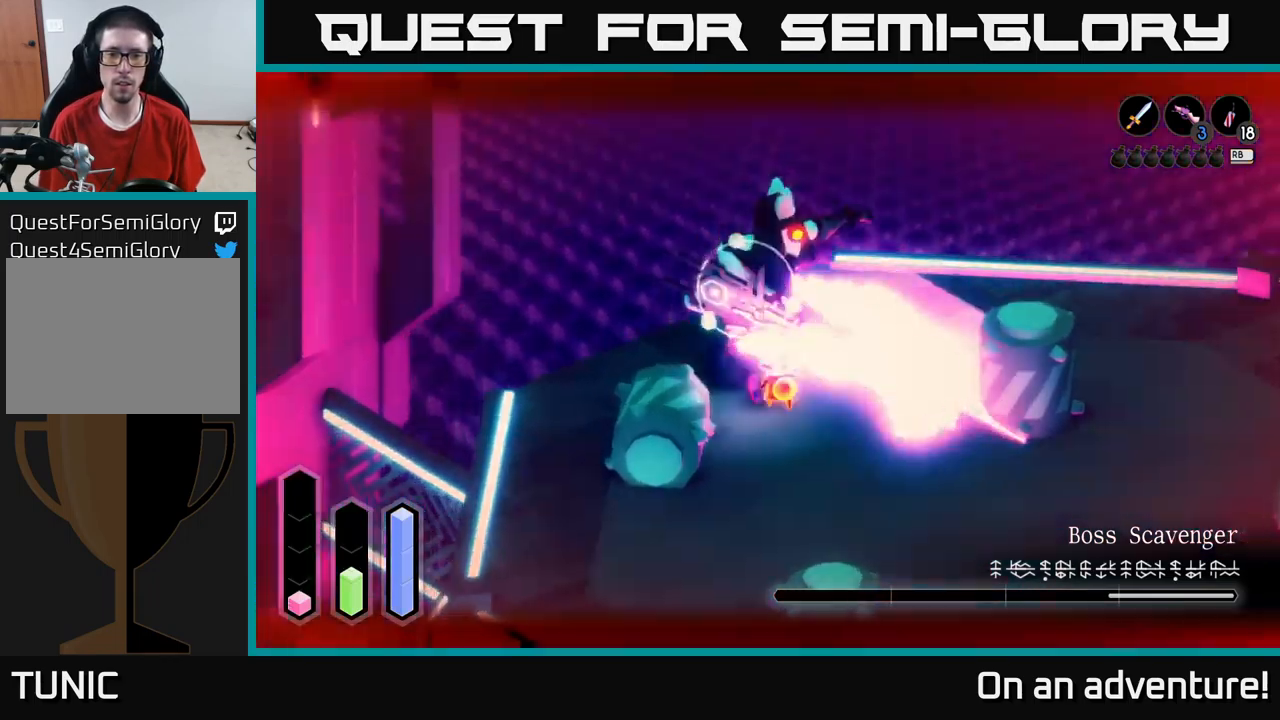
{"buttons": ["L2"], "left_stick": "center", "right_stick": "center", "events": [[66, "A", "down"], [116, "A", "up"], [266, "left_stick", "up-left"], [450, "left_stick", "center"]]}
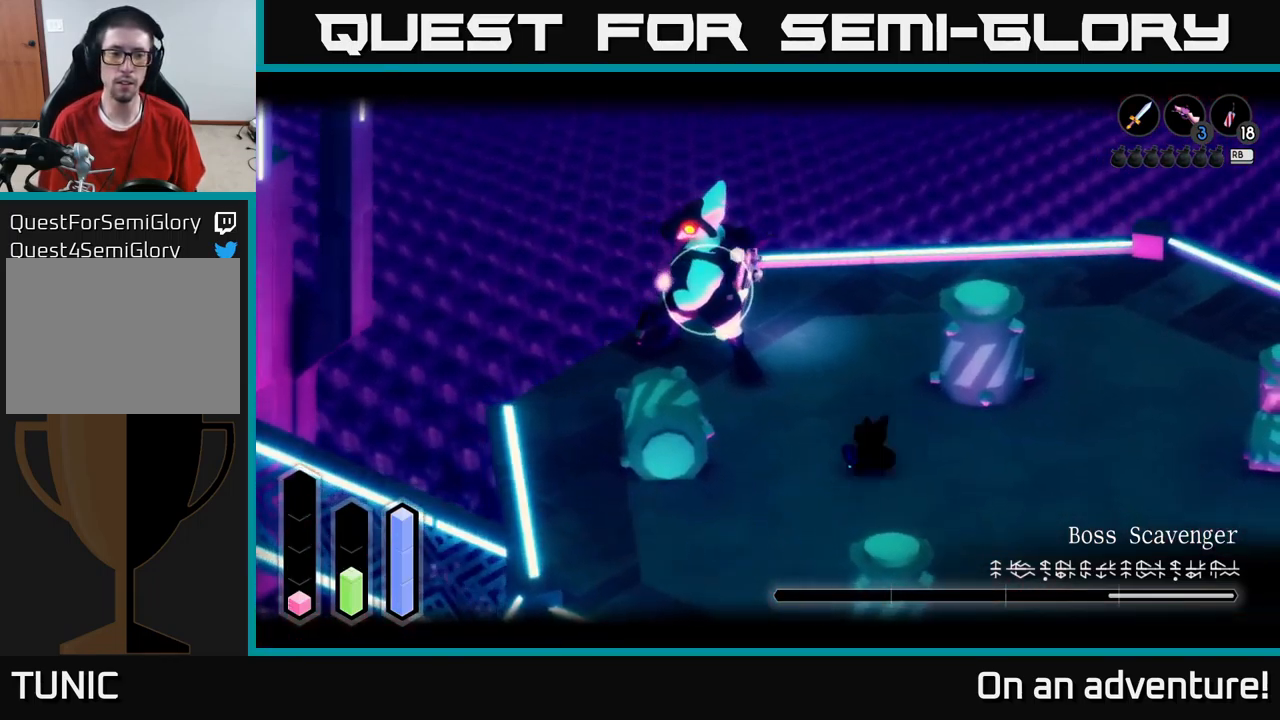
{"buttons": ["L2"], "left_stick": "right", "right_stick": "center", "events": [[250, "left_stick", "right"]]}
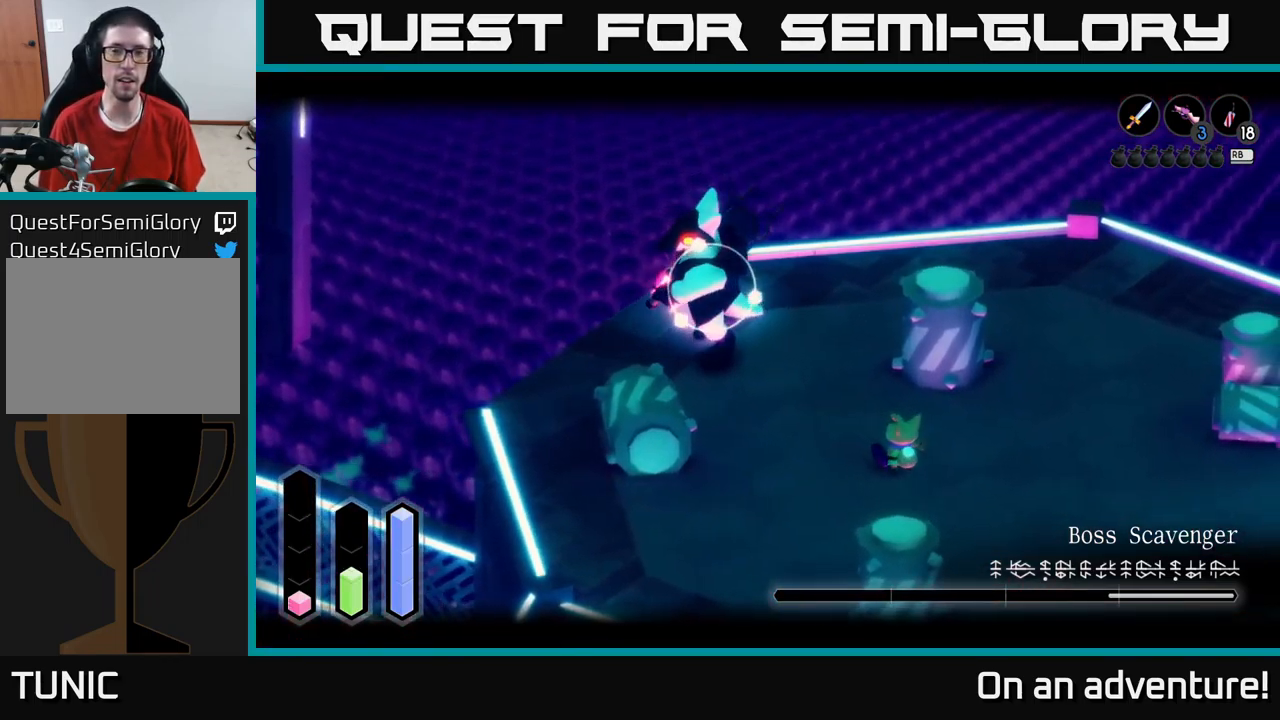
{"buttons": ["L2"], "left_stick": "right", "right_stick": "center", "events": []}
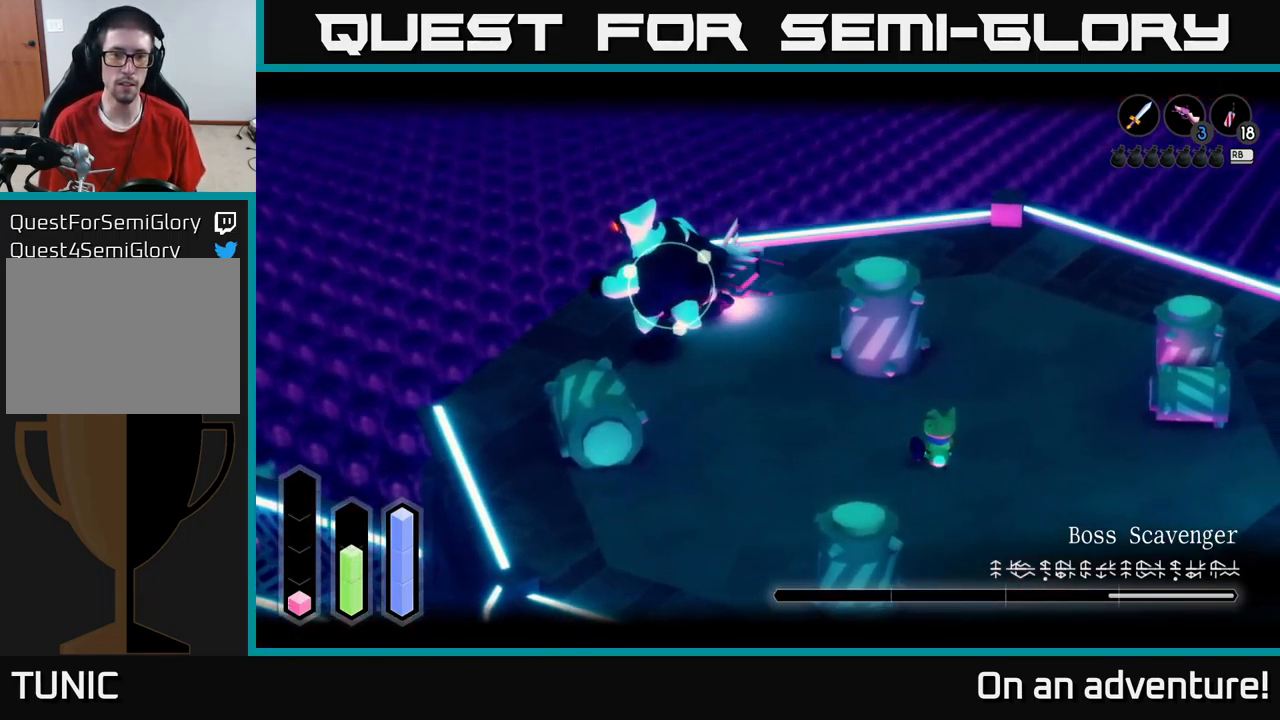
{"buttons": ["L2"], "left_stick": "up-left", "right_stick": "center", "events": [[50, "left_stick", "up"], [100, "left_stick", "up-left"], [166, "A", "down"], [483, "A", "up"]]}
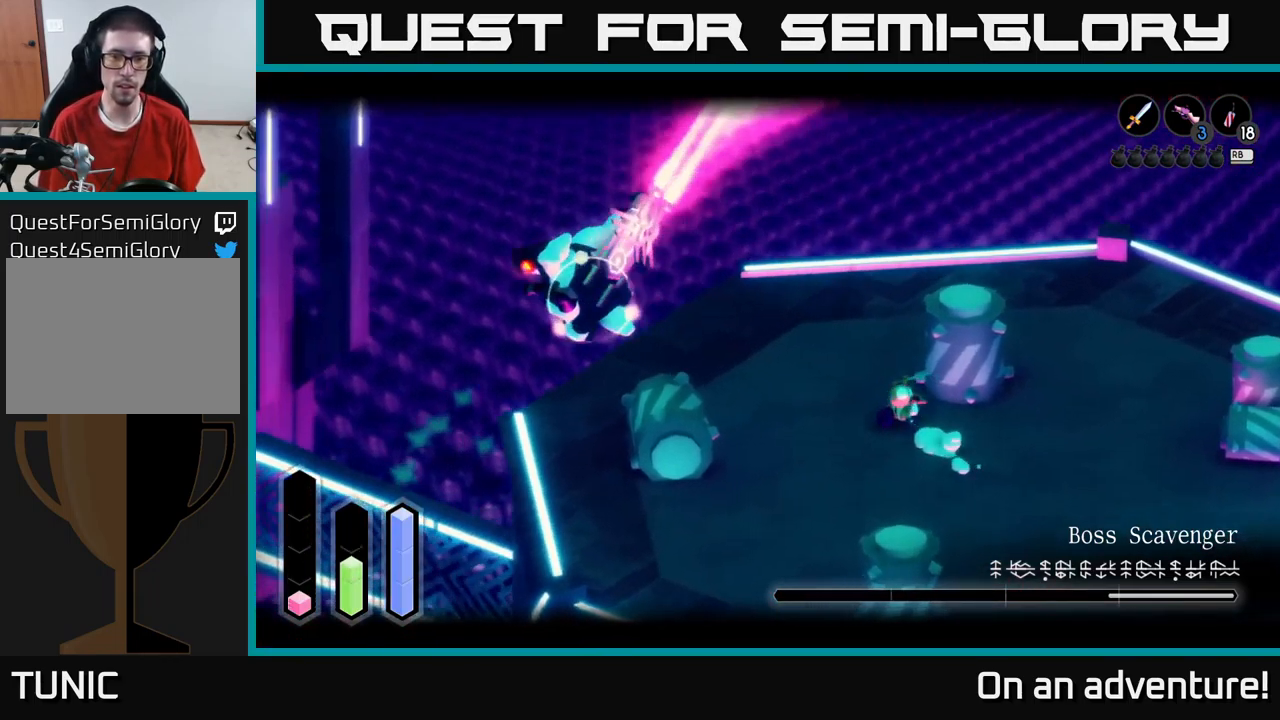
{"buttons": ["L2"], "left_stick": "left", "right_stick": "center", "events": [[433, "left_stick", "left"]]}
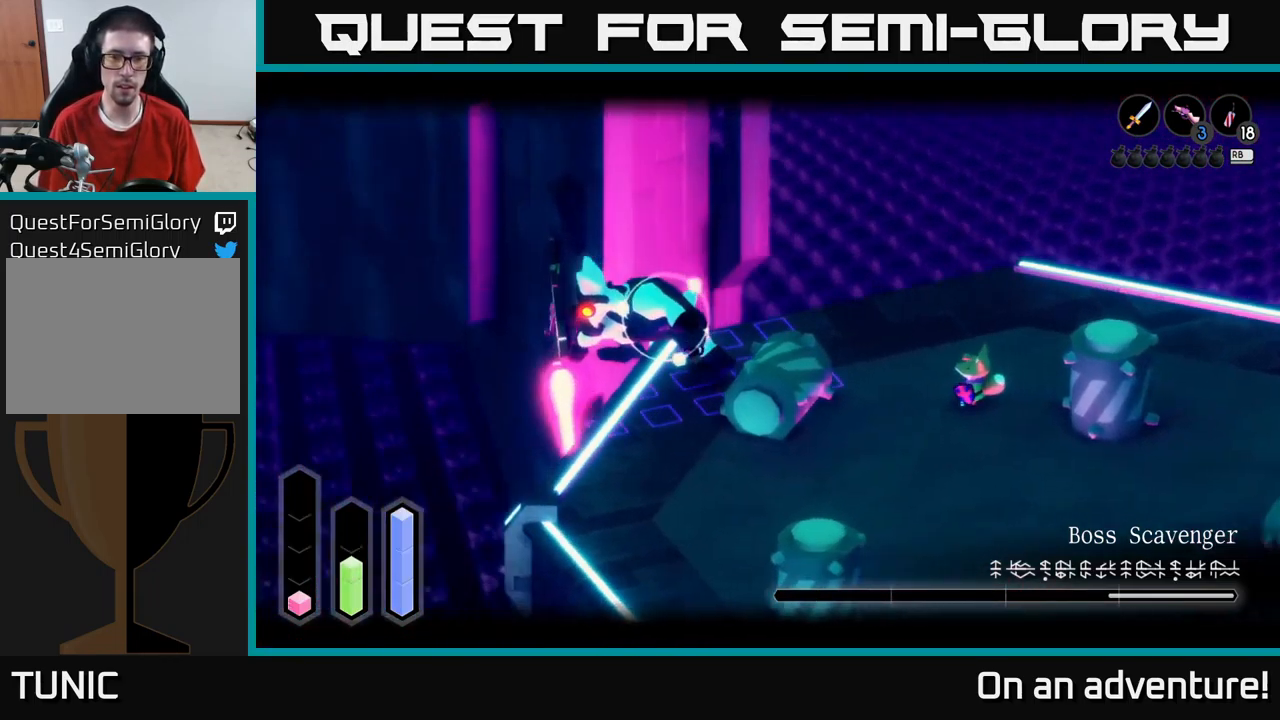
{"buttons": [], "left_stick": "up-right", "right_stick": "center", "events": [[100, "L2", "up"], [150, "left_stick", "up"], [349, "left_stick", "up-right"]]}
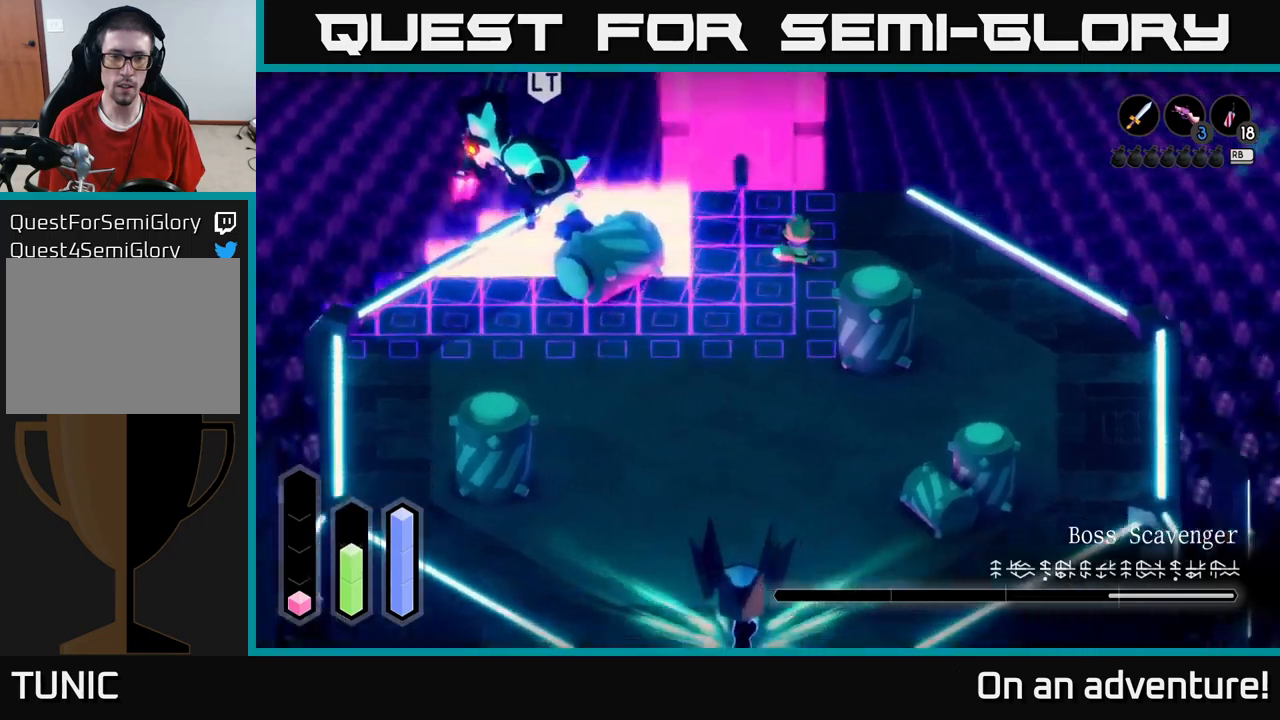
{"buttons": ["L2"], "left_stick": "up-left", "right_stick": "center", "events": [[100, "L2", "down"], [100, "left_stick", "up"], [233, "left_stick", "up-left"], [317, "A", "down"], [400, "A", "up"]]}